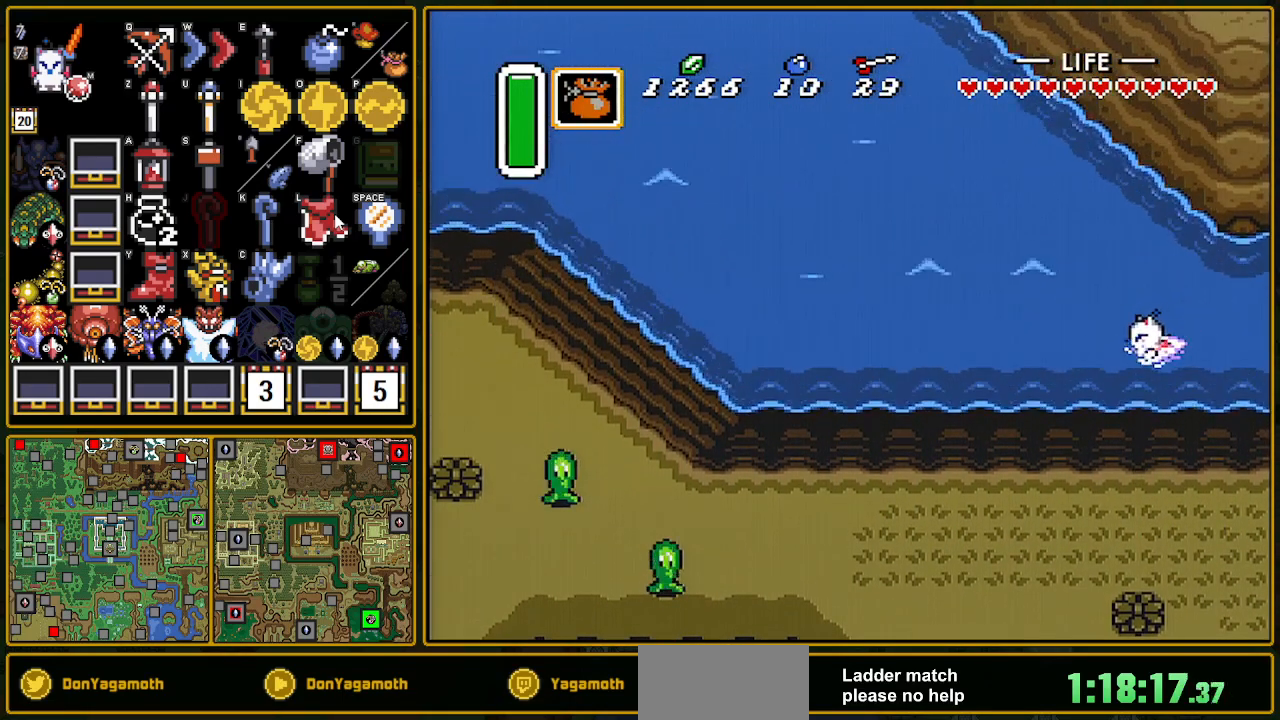
Gameplay with a controller (Nintendo layout); each line is a JSON object with the inputs held at the frame after it. "events" lists button and stick changes between this image and that frame as [ms after this image, input, new state], when the widget could be followed in between. Not read: L3 R3.
{"buttons": ["DPAD_UP", "DPAD_LEFT"], "events": [[233, "B", "up"], [267, "A", "down"], [300, "A", "up"], [317, "B", "down"], [333, "DPAD_UP", "down"], [450, "A", "down"], [450, "B", "up"], [467, "A", "up"]]}
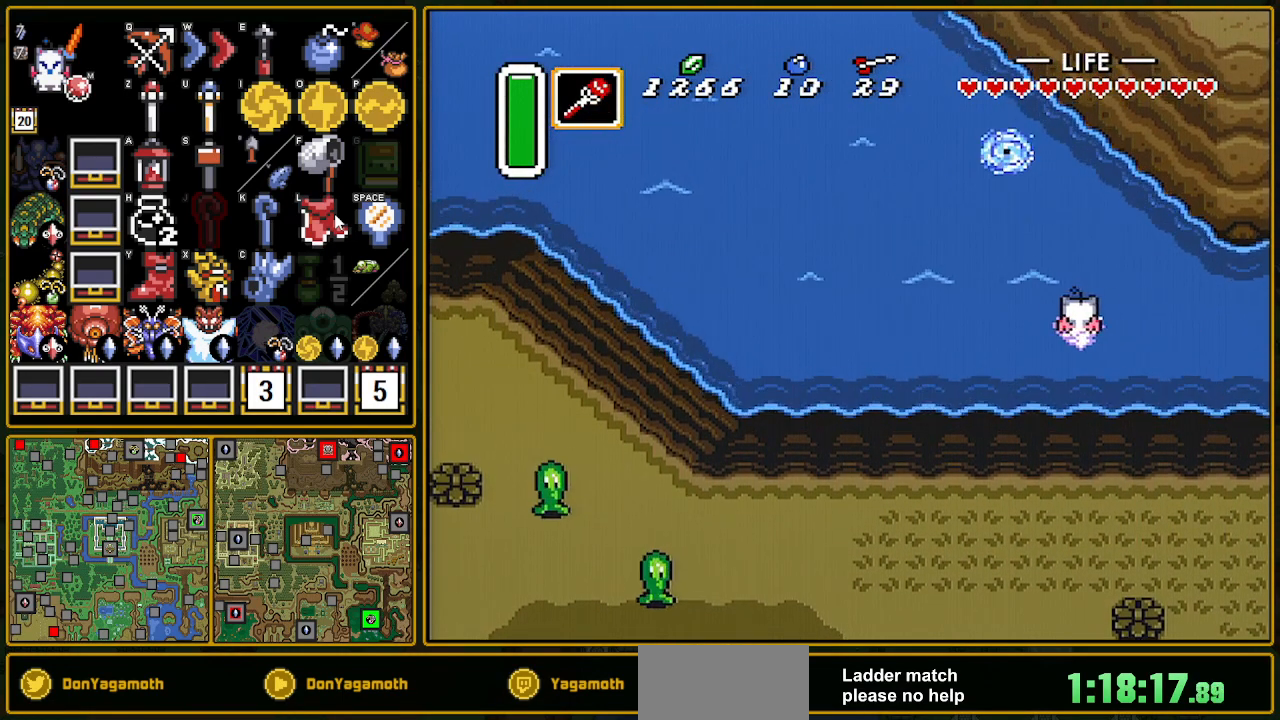
{"buttons": ["A", "DPAD_UP", "DPAD_LEFT"], "events": [[33, "A", "down"], [83, "A", "up"], [83, "B", "down"], [217, "A", "down"], [217, "B", "up"], [250, "A", "up"], [250, "B", "down"], [317, "B", "up"], [333, "A", "down"], [400, "A", "up"], [400, "B", "down"], [483, "A", "down"], [483, "B", "up"]]}
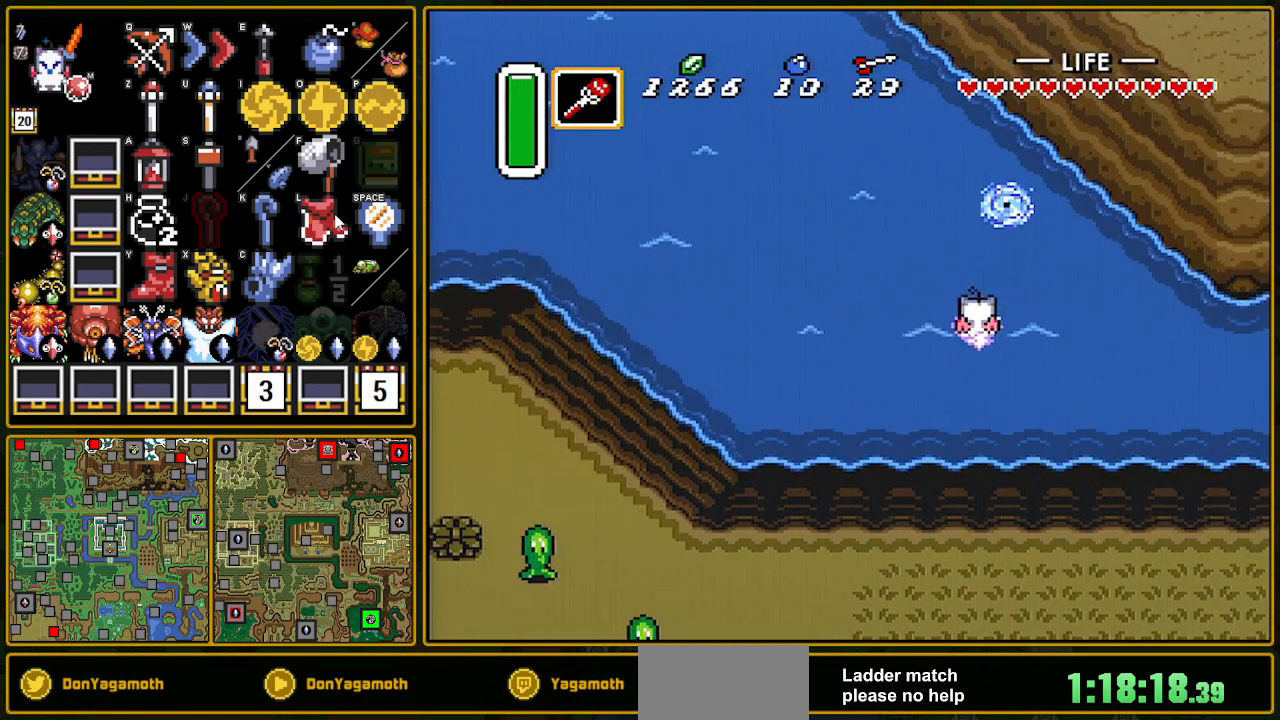
{"buttons": ["A", "DPAD_UP", "DPAD_LEFT"], "events": [[50, "A", "up"], [50, "B", "down"], [117, "B", "up"], [133, "A", "down"], [267, "A", "up"], [267, "B", "down"], [283, "B", "up"], [300, "A", "down"], [350, "A", "up"], [350, "B", "down"], [400, "B", "up"], [417, "A", "down"]]}
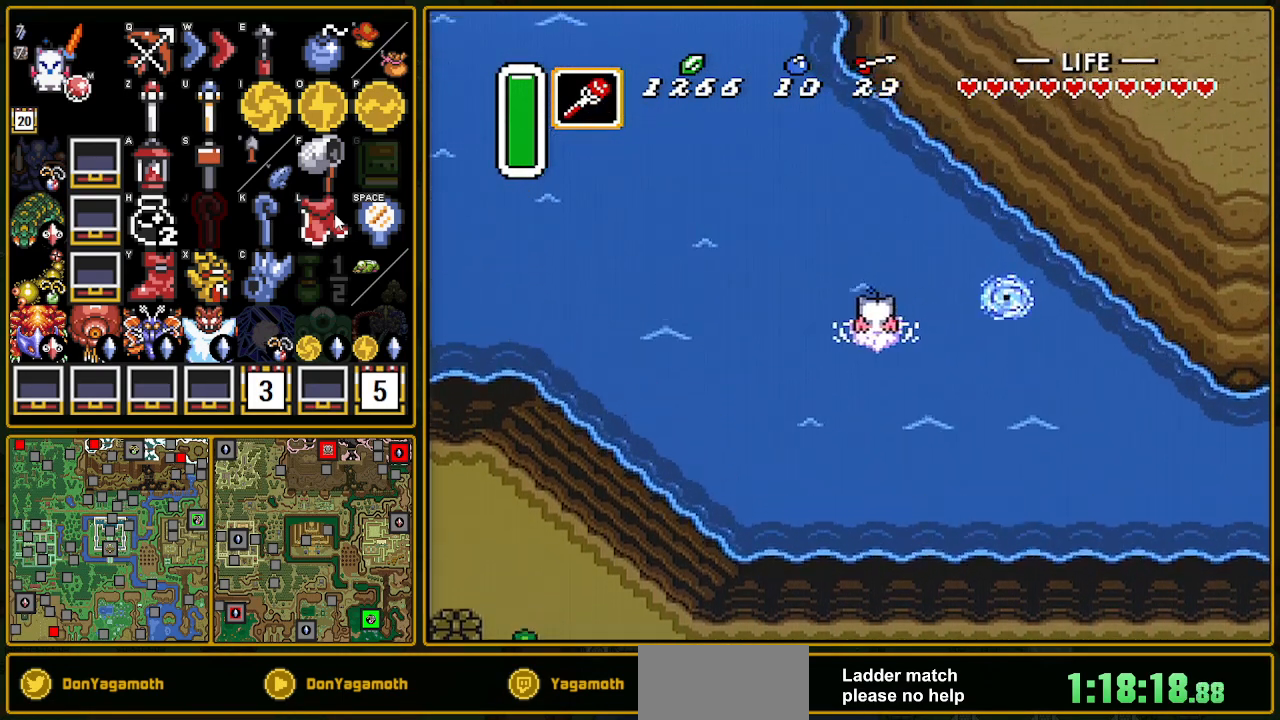
{"buttons": ["B", "DPAD_UP", "DPAD_LEFT"], "events": [[33, "A", "up"], [33, "B", "down"], [50, "B", "up"], [83, "A", "down"], [150, "A", "up"], [167, "B", "down"], [300, "A", "down"], [300, "B", "up"], [317, "A", "up"], [317, "B", "down"], [383, "B", "up"], [433, "B", "down"]]}
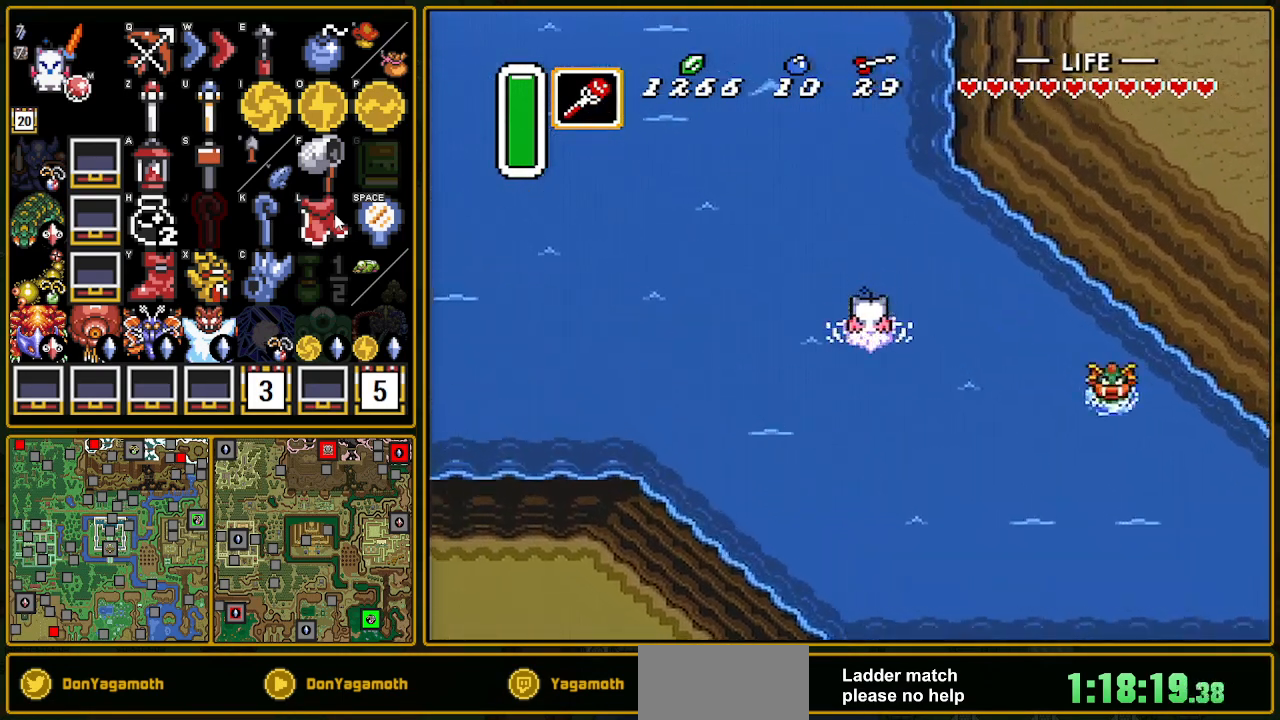
{"buttons": ["A", "DPAD_UP", "DPAD_LEFT"], "events": [[67, "B", "up"], [83, "A", "down"], [117, "A", "up"], [133, "B", "down"], [183, "B", "up"], [217, "A", "down"], [350, "A", "up"], [350, "B", "down"], [383, "B", "up"], [400, "A", "down"]]}
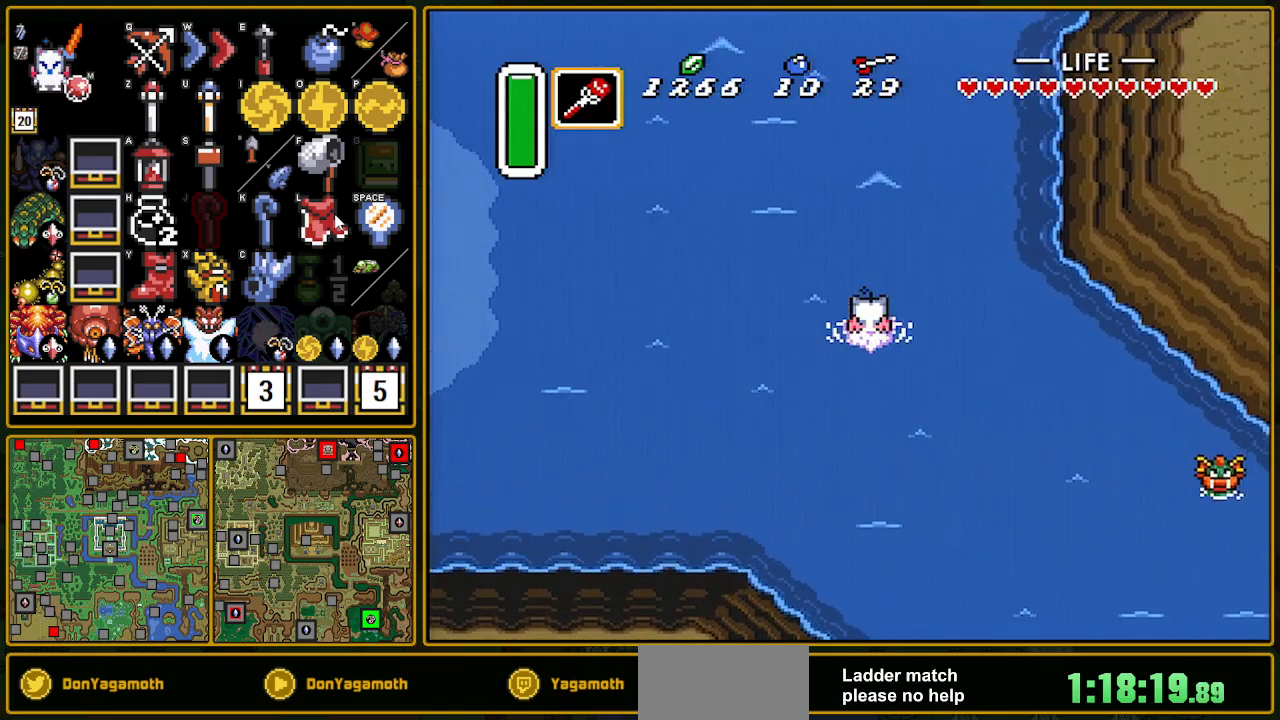
{"buttons": ["A", "DPAD_UP", "DPAD_LEFT"], "events": [[117, "A", "up"], [117, "B", "down"], [133, "B", "up"], [183, "A", "down"], [233, "A", "up"], [250, "B", "down"], [450, "B", "up"], [483, "A", "down"]]}
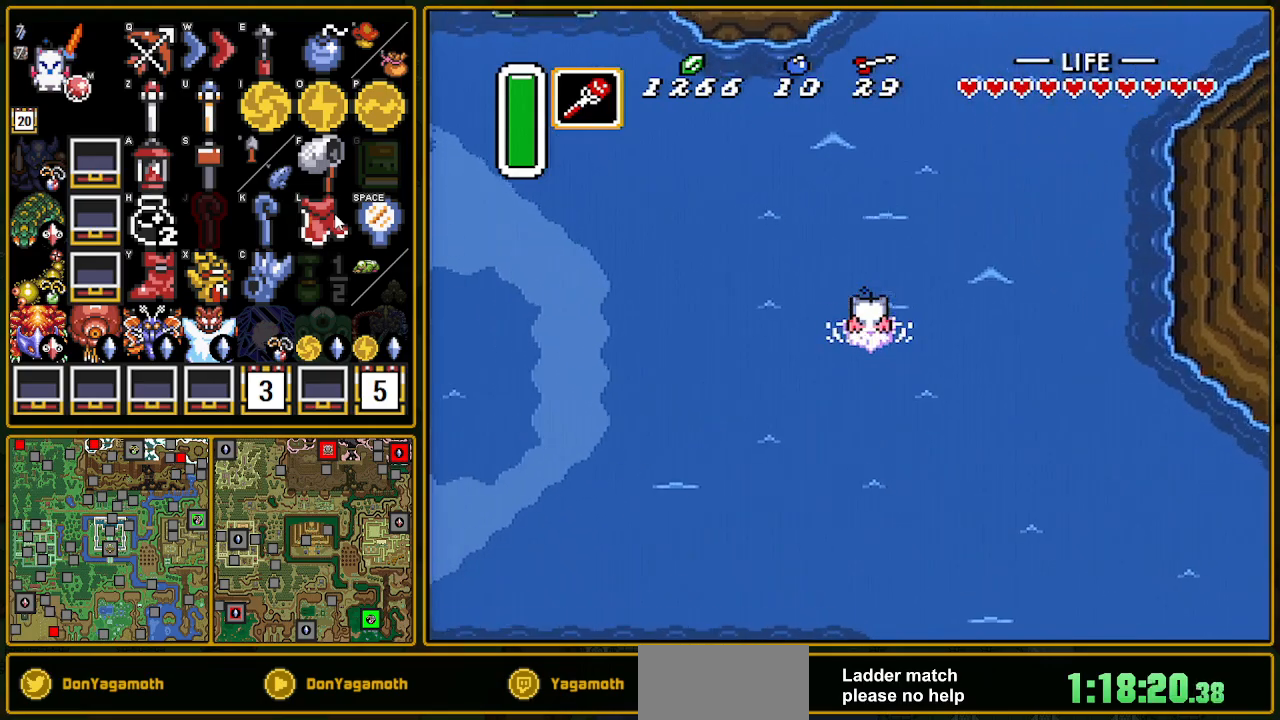
{"buttons": ["B", "DPAD_UP", "DPAD_LEFT"], "events": [[150, "A", "up"], [183, "B", "down"], [233, "B", "up"], [267, "A", "down"], [450, "A", "up"], [450, "B", "down"]]}
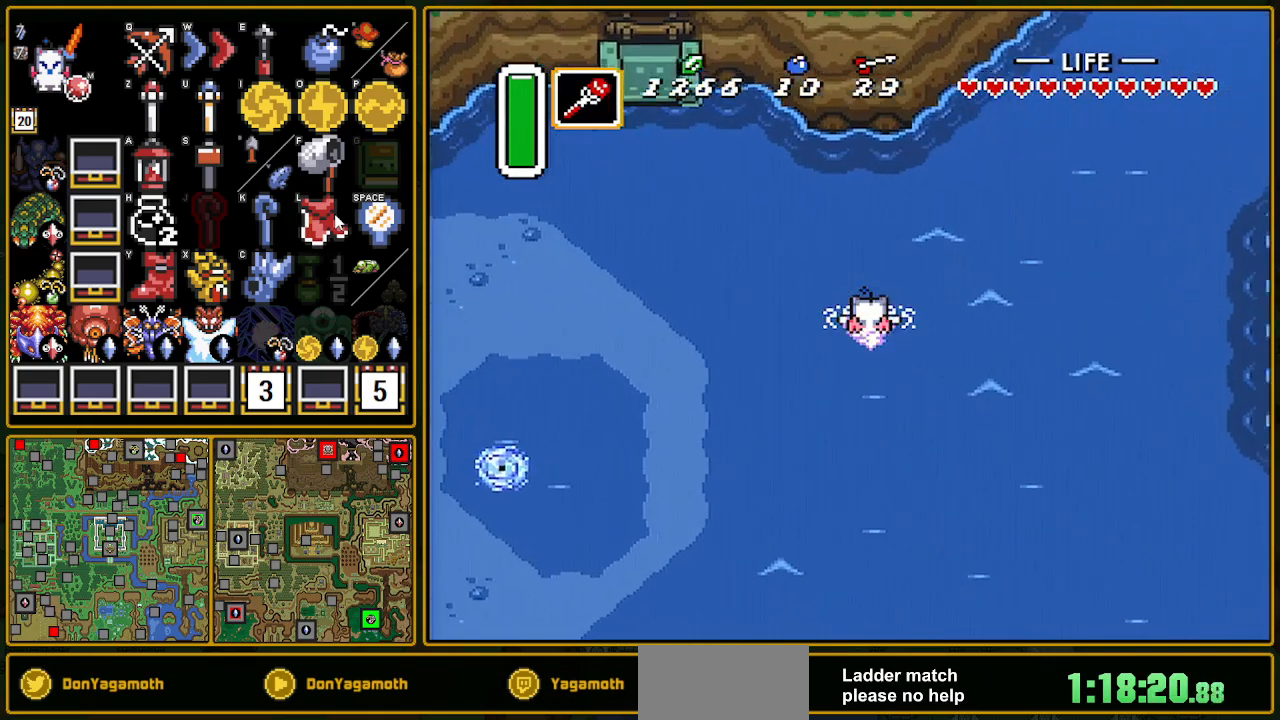
{"buttons": ["A", "DPAD_UP", "DPAD_LEFT"], "events": [[33, "B", "up"], [67, "A", "down"], [200, "A", "up"], [200, "B", "down"], [217, "B", "up"], [233, "A", "down"], [383, "A", "up"], [467, "A", "down"]]}
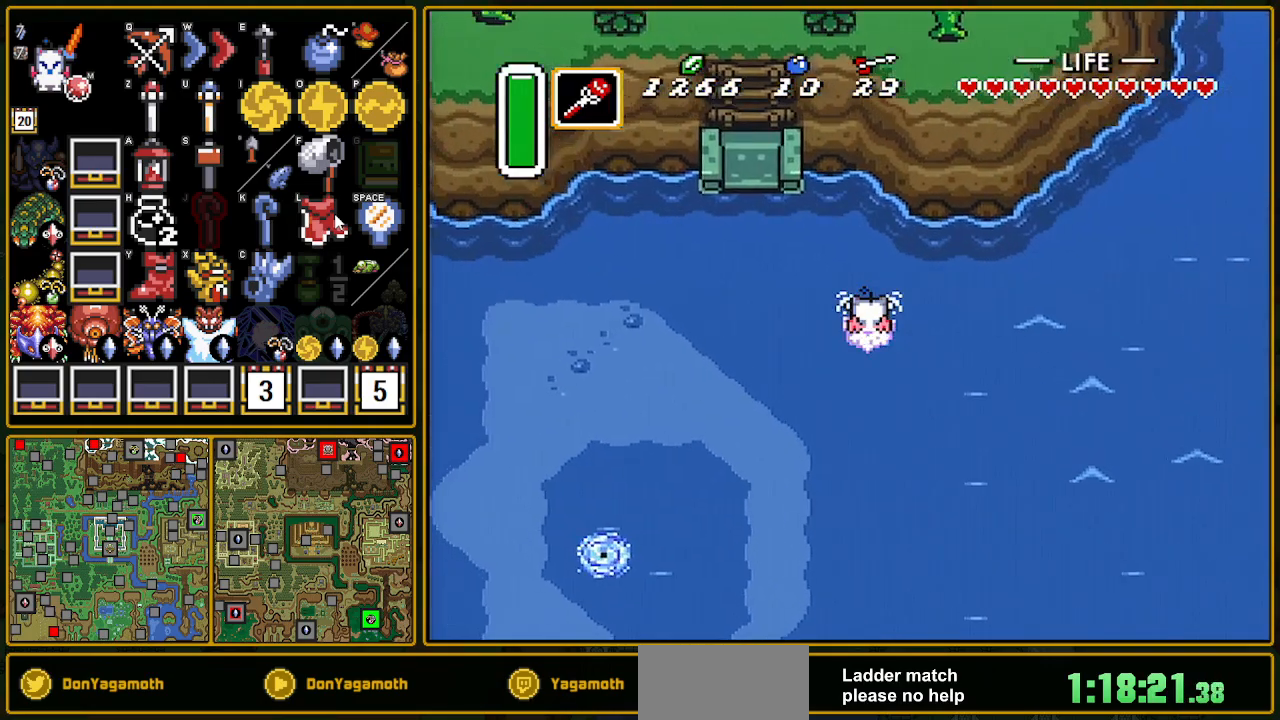
{"buttons": ["DPAD_UP"], "events": [[100, "A", "up"], [233, "B", "down"], [267, "B", "up"], [317, "A", "down"], [350, "A", "up"], [500, "DPAD_LEFT", "up"]]}
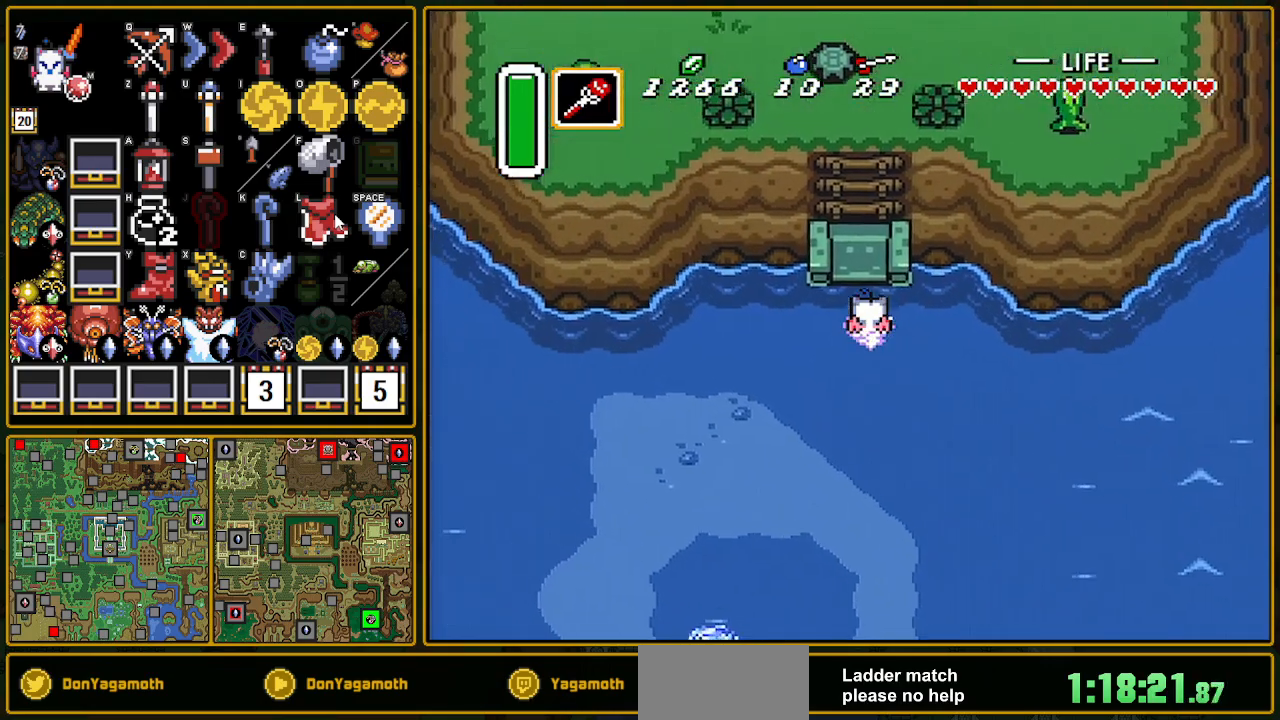
{"buttons": ["DPAD_UP"], "events": [[33, "DPAD_RIGHT", "down"], [283, "DPAD_RIGHT", "up"]]}
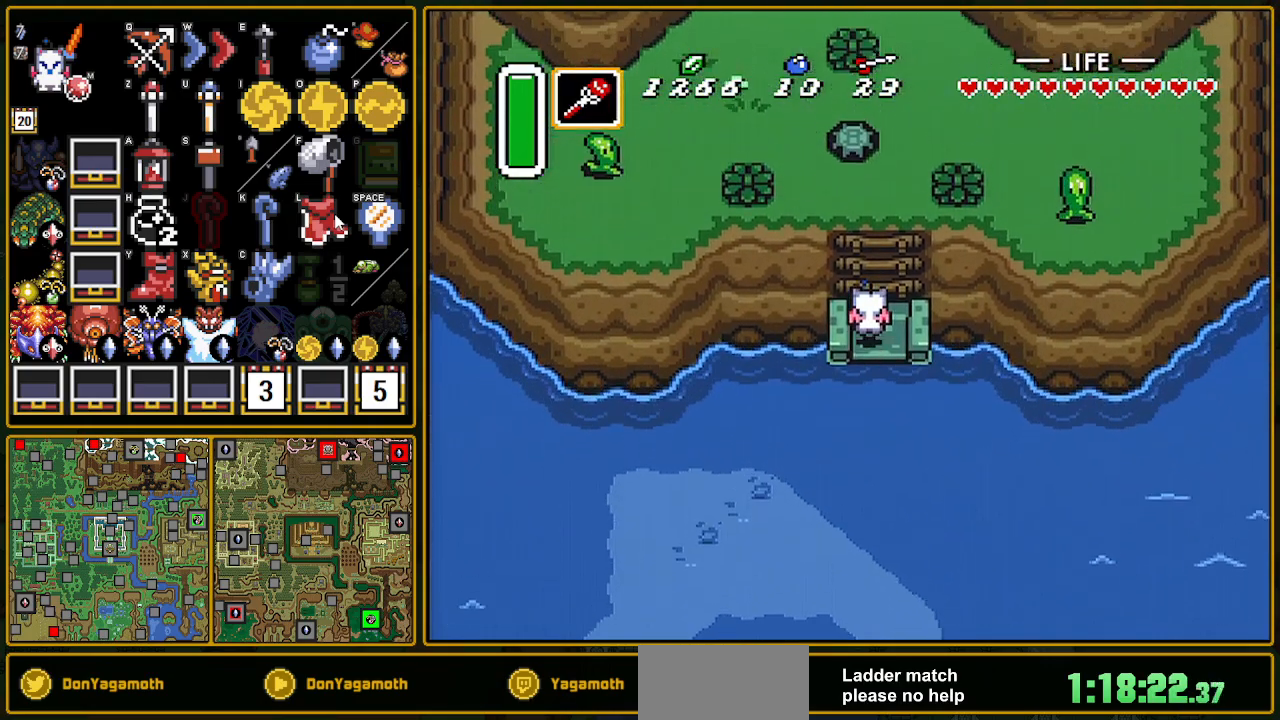
{"buttons": ["DPAD_UP", "DPAD_RIGHT"], "events": [[50, "DPAD_RIGHT", "down"], [167, "DPAD_RIGHT", "up"], [217, "DPAD_LEFT", "down"], [317, "DPAD_LEFT", "up"], [317, "DPAD_RIGHT", "down"], [367, "DPAD_RIGHT", "up"], [383, "DPAD_LEFT", "down"], [417, "DPAD_LEFT", "up"], [467, "DPAD_RIGHT", "down"]]}
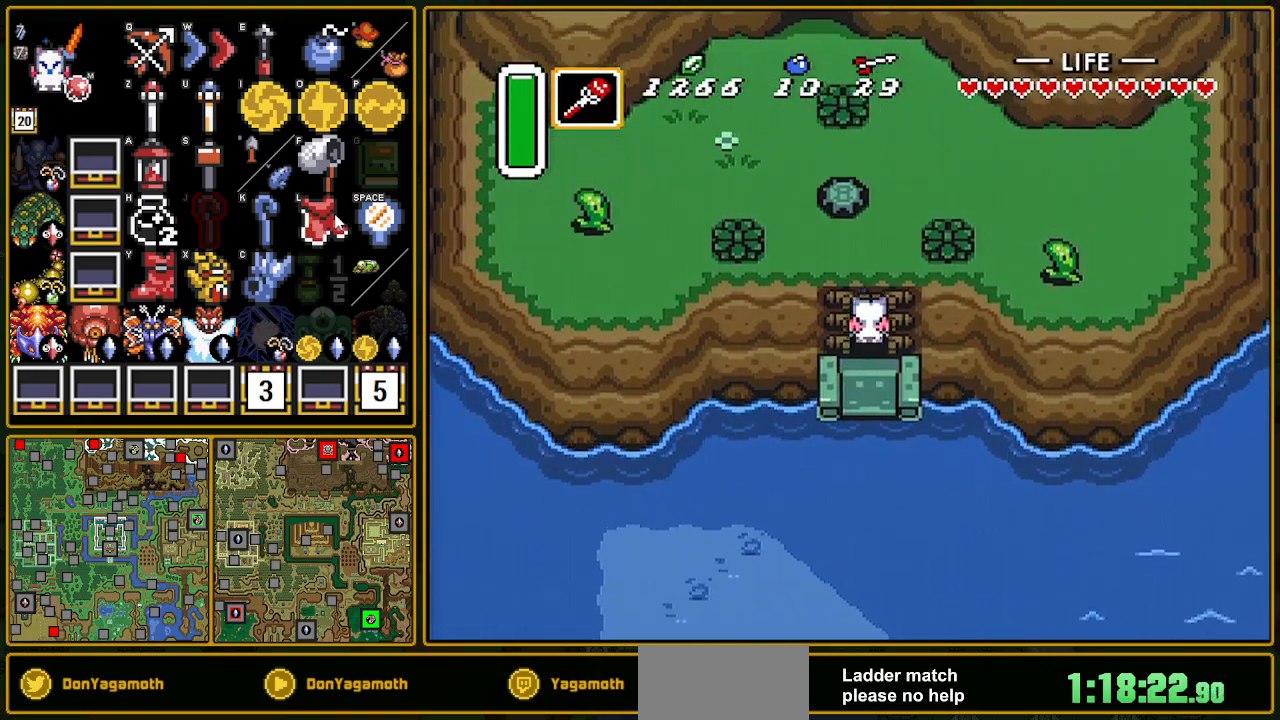
{"buttons": ["DPAD_UP"], "events": [[83, "DPAD_RIGHT", "up"], [150, "DPAD_LEFT", "down"], [467, "DPAD_LEFT", "up"]]}
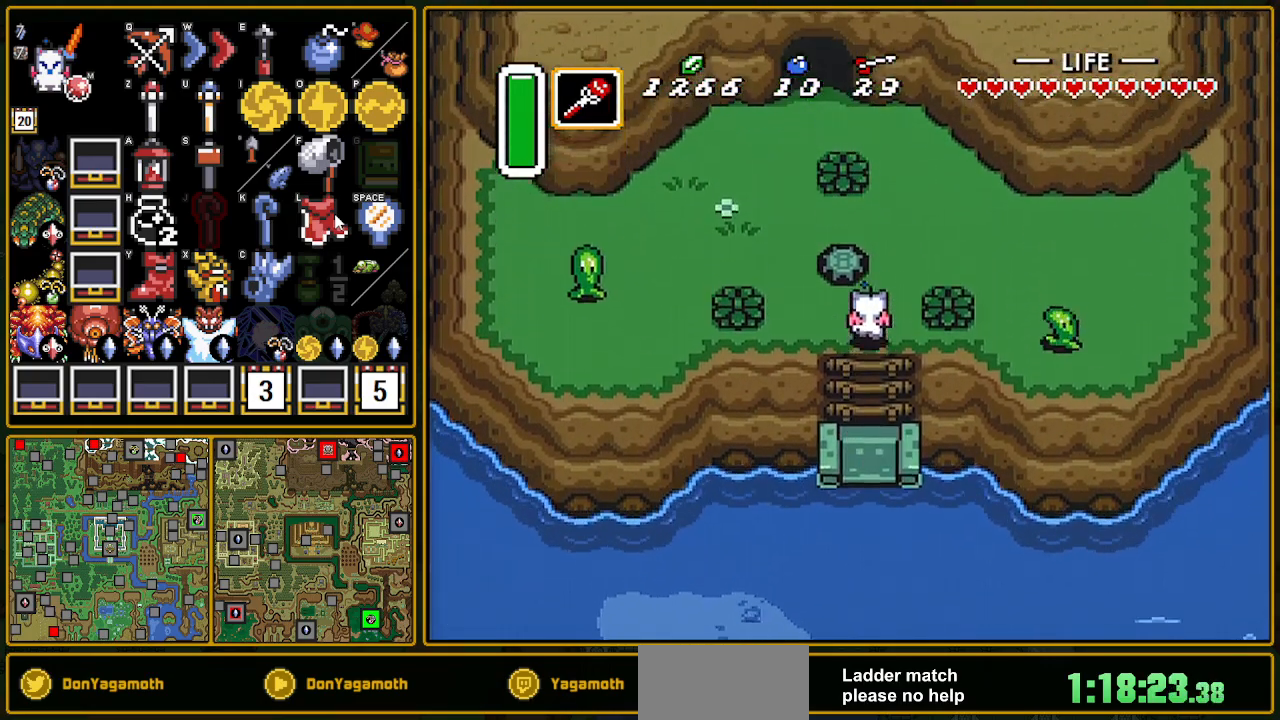
{"buttons": ["DPAD_UP", "DPAD_LEFT"], "events": [[33, "DPAD_LEFT", "down"], [167, "A", "down"], [267, "A", "up"]]}
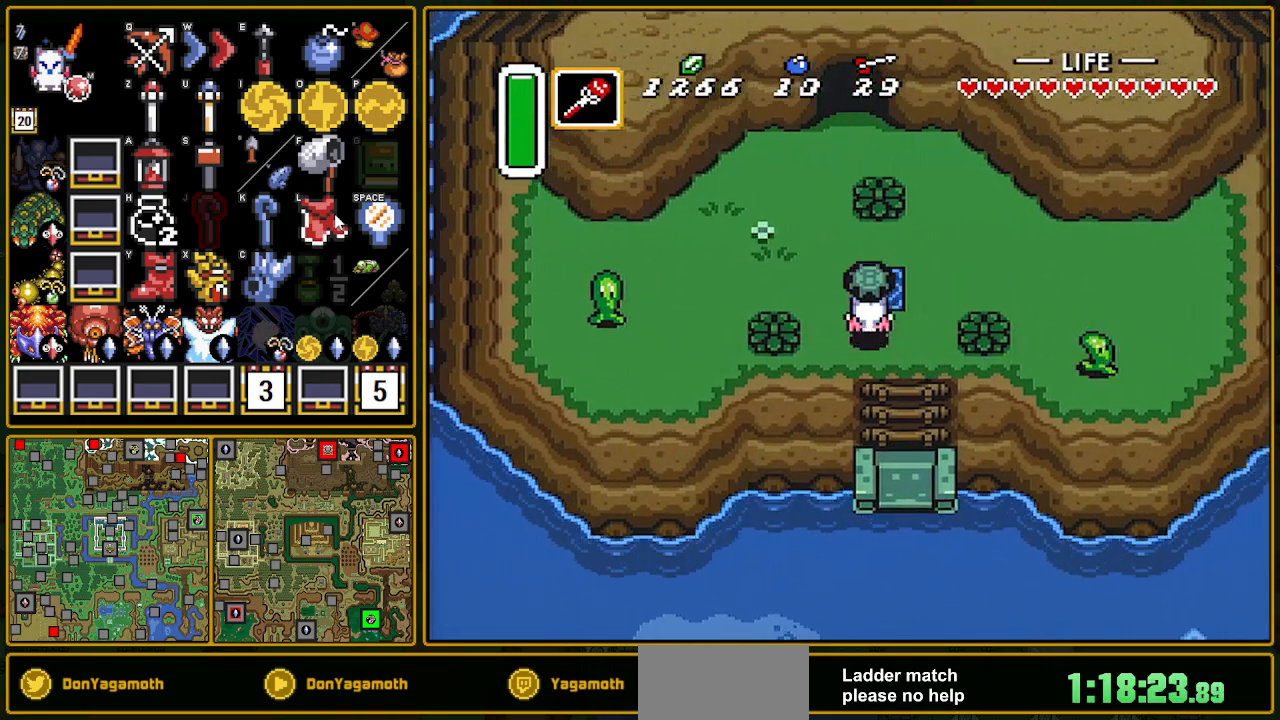
{"buttons": [], "events": [[83, "A", "down"], [183, "A", "up"], [183, "DPAD_LEFT", "up"], [183, "DPAD_RIGHT", "down"], [450, "DPAD_RIGHT", "up"], [467, "DPAD_UP", "up"]]}
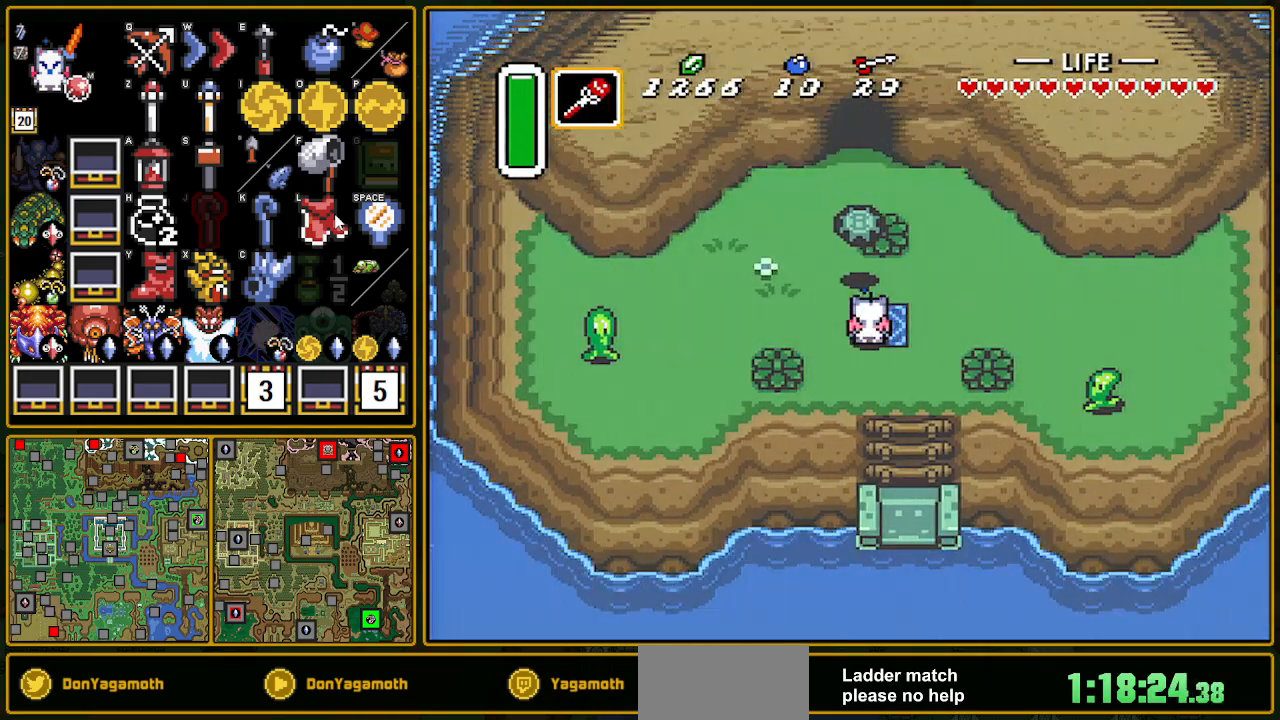
{"buttons": [], "events": []}
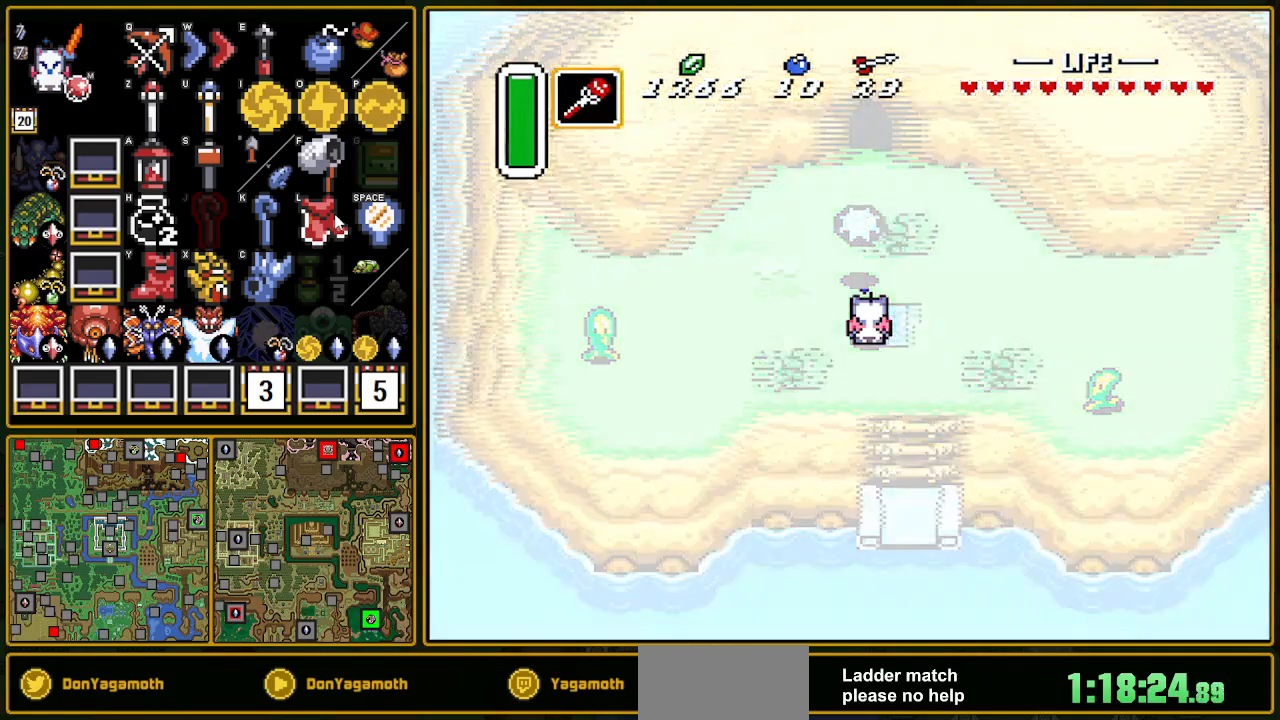
{"buttons": [], "events": []}
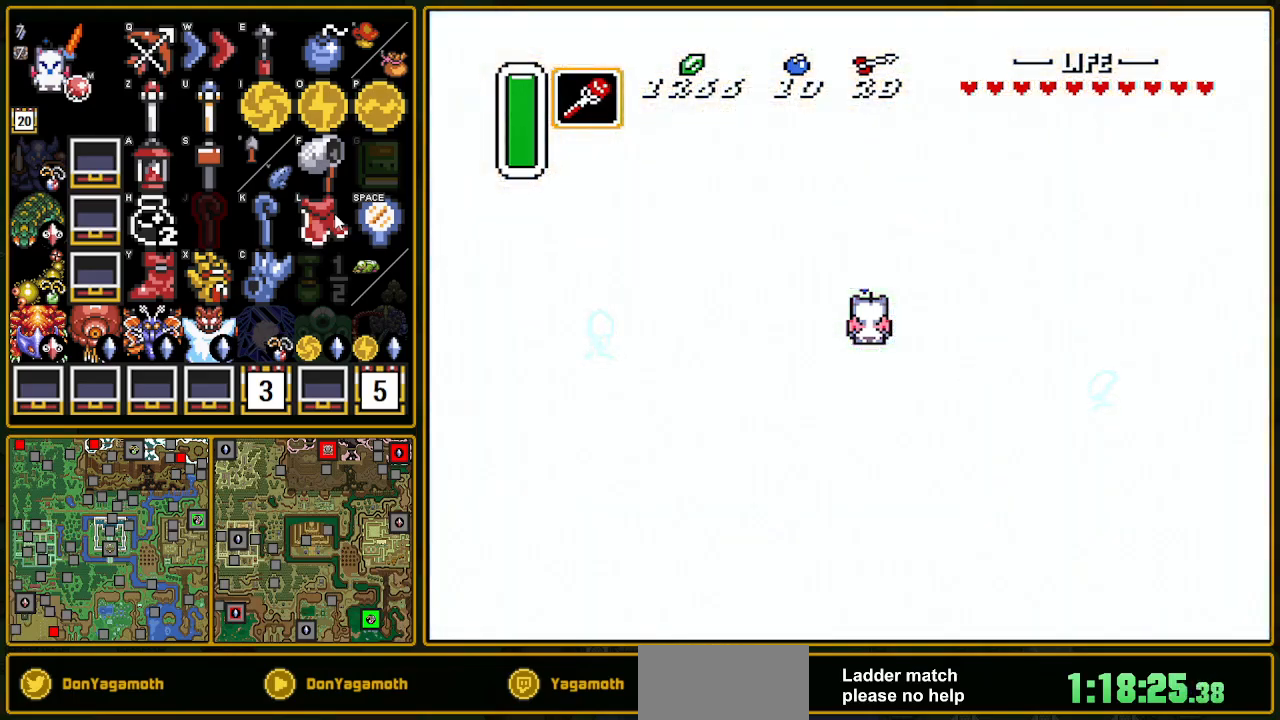
{"buttons": [], "events": []}
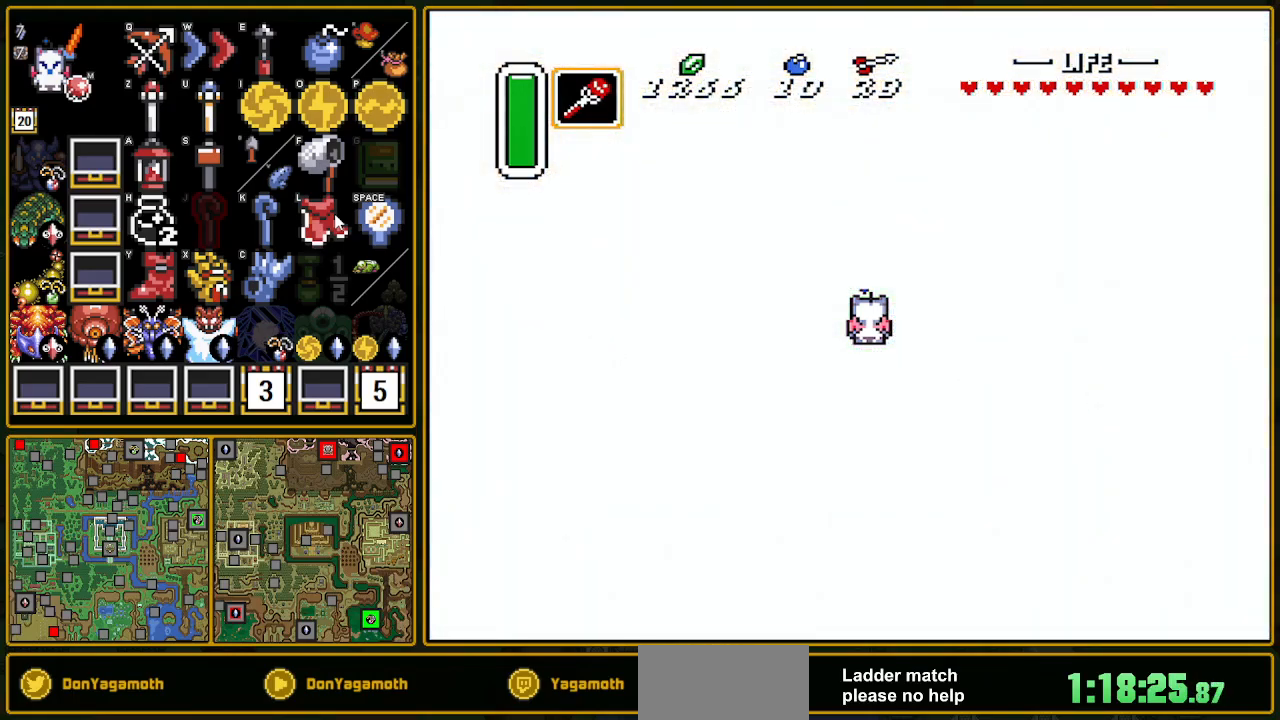
{"buttons": ["DPAD_UP"], "events": [[433, "DPAD_UP", "down"]]}
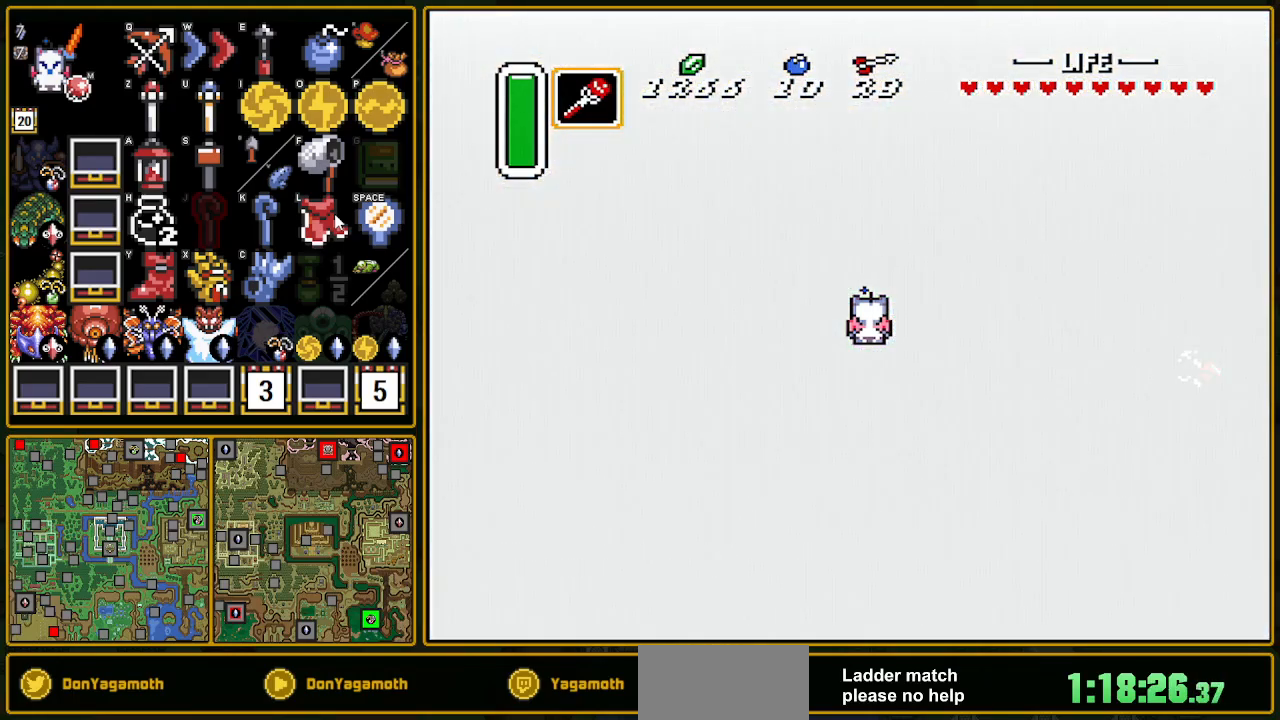
{"buttons": ["DPAD_UP"], "events": []}
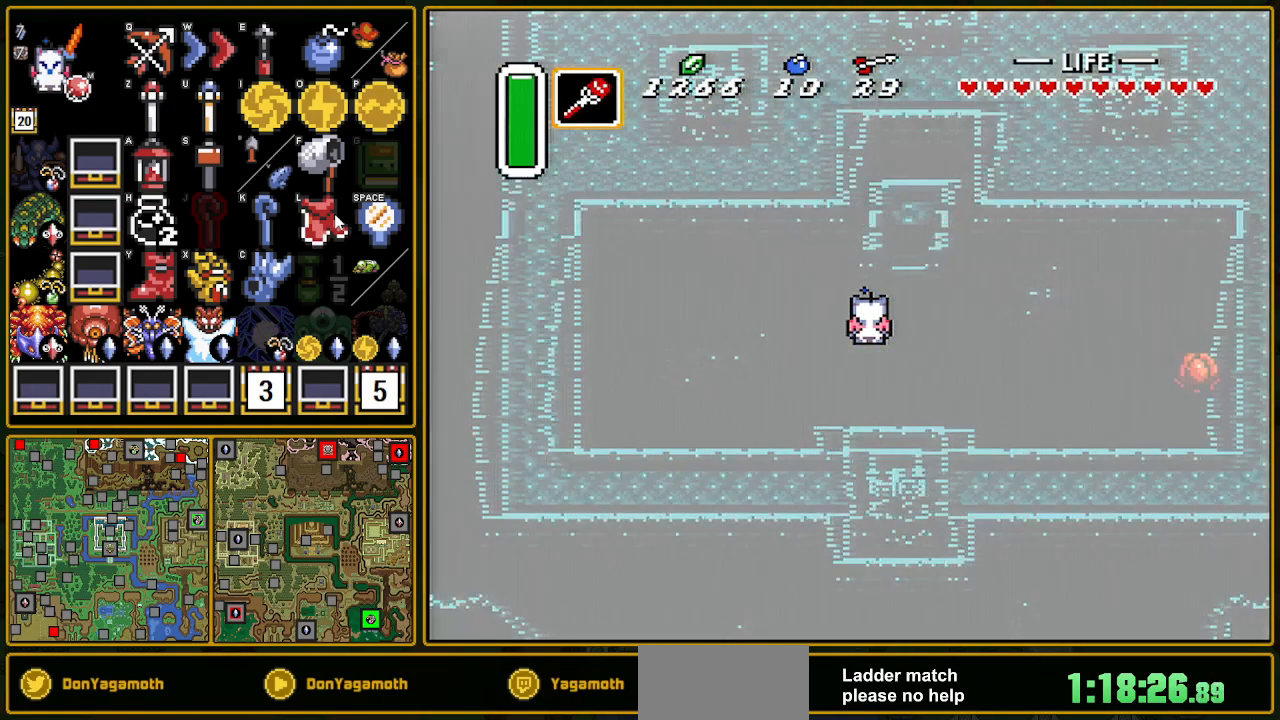
{"buttons": ["DPAD_UP", "DPAD_RIGHT"], "events": [[250, "DPAD_RIGHT", "down"]]}
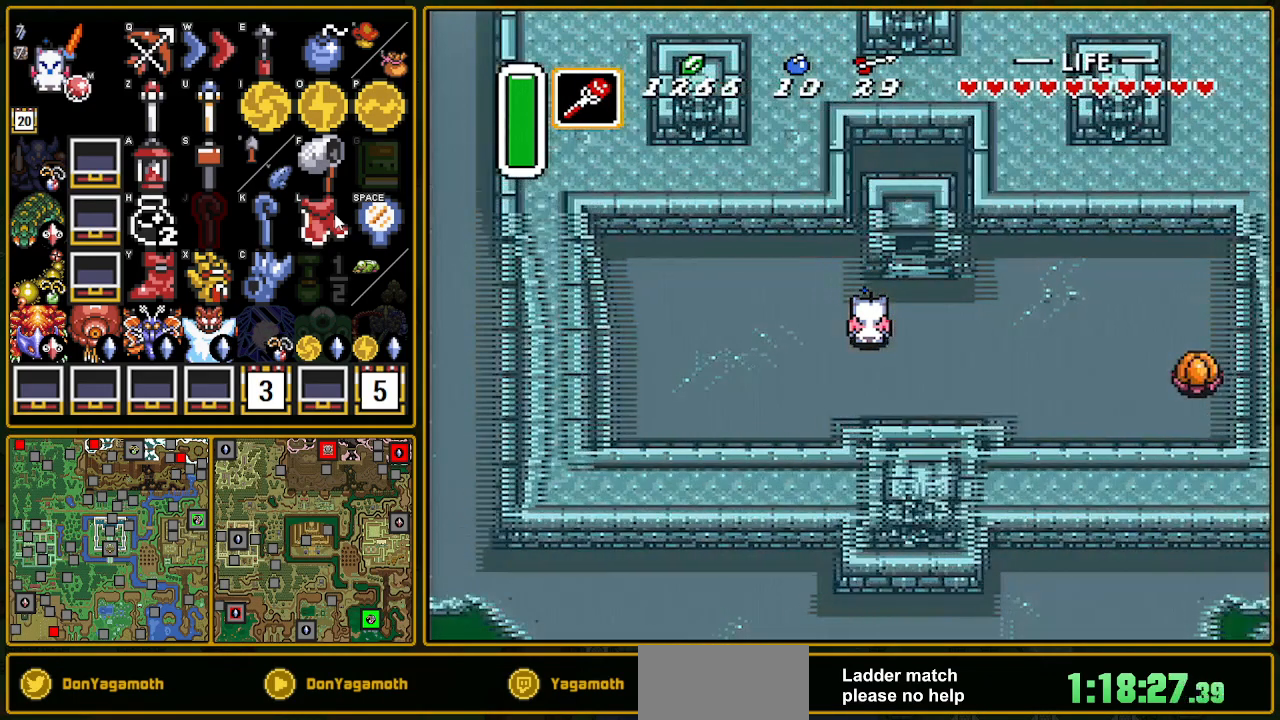
{"buttons": ["DPAD_UP", "DPAD_RIGHT"], "events": [[367, "DPAD_UP", "up"], [383, "DPAD_UP", "down"]]}
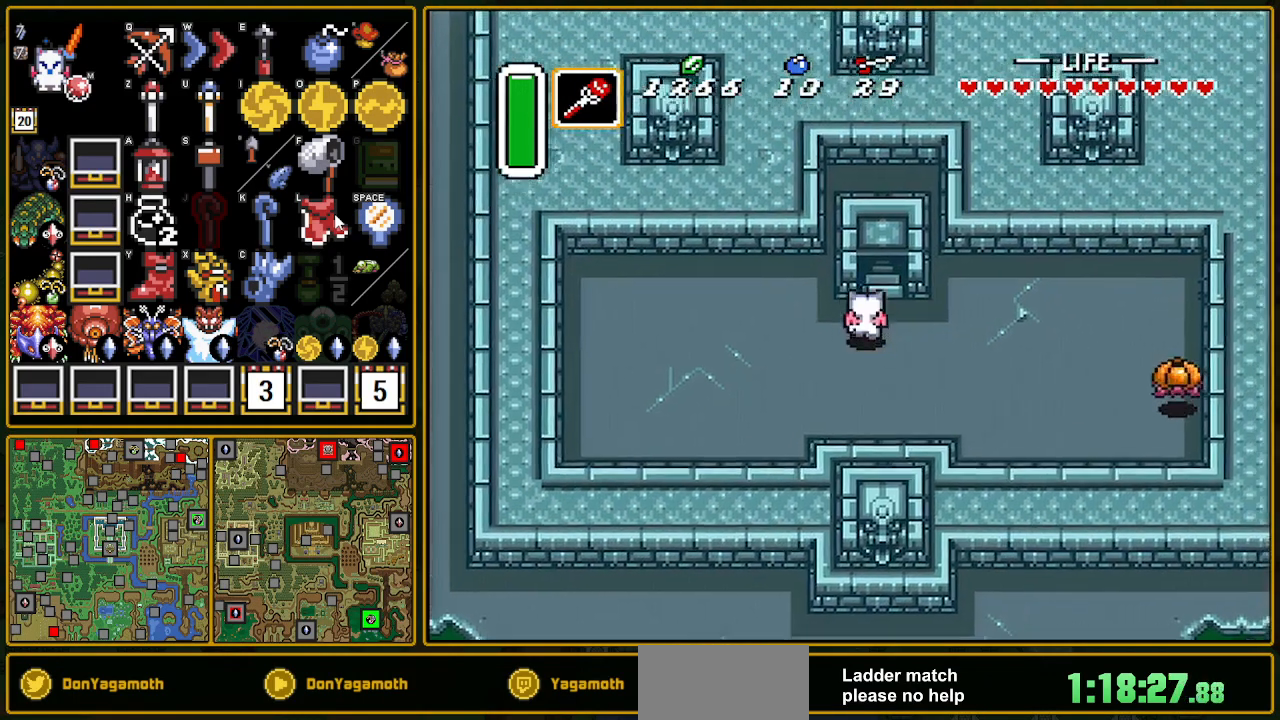
{"buttons": ["DPAD_UP"], "events": [[50, "DPAD_RIGHT", "up"], [233, "DPAD_LEFT", "down"], [500, "DPAD_LEFT", "up"]]}
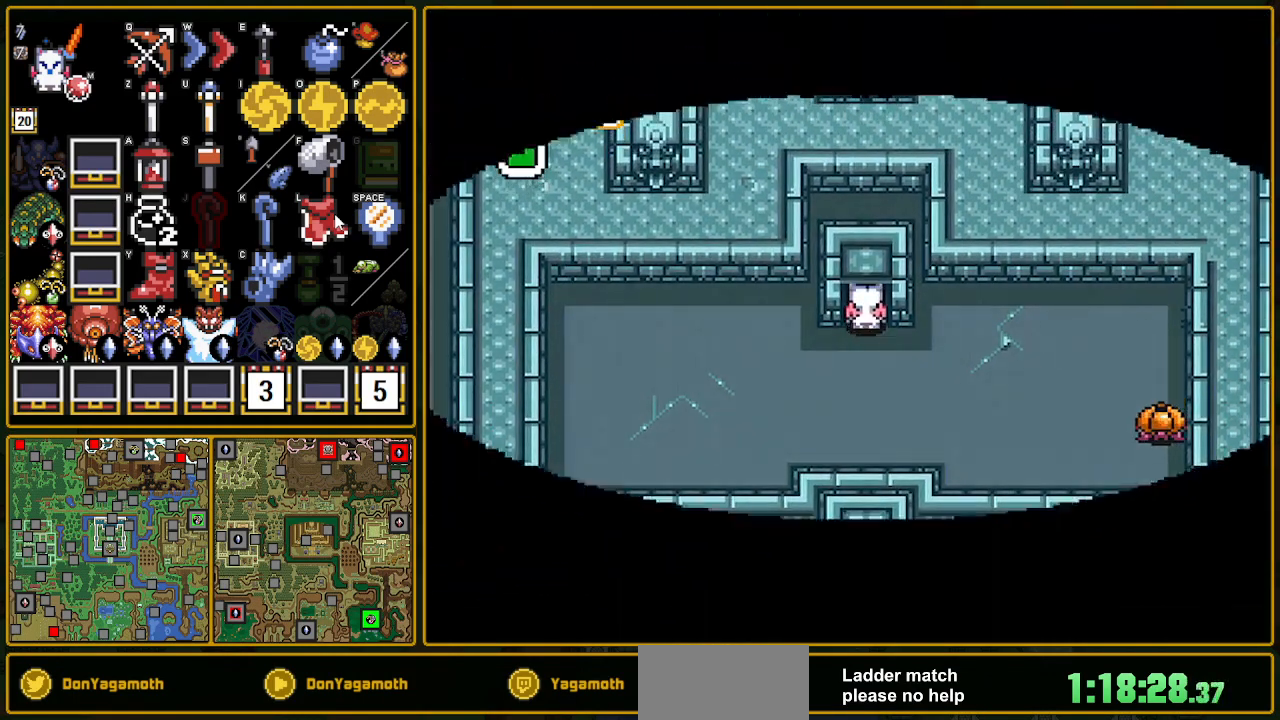
{"buttons": [], "events": [[283, "DPAD_UP", "up"]]}
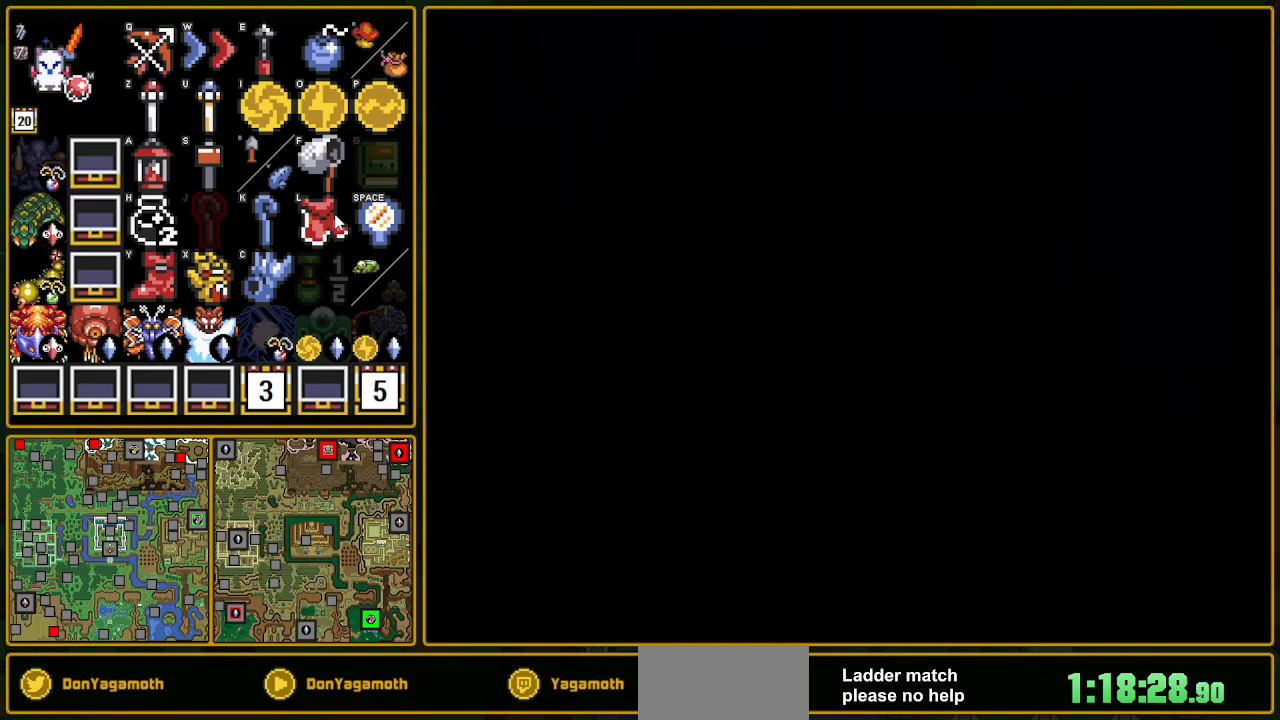
{"buttons": [], "events": []}
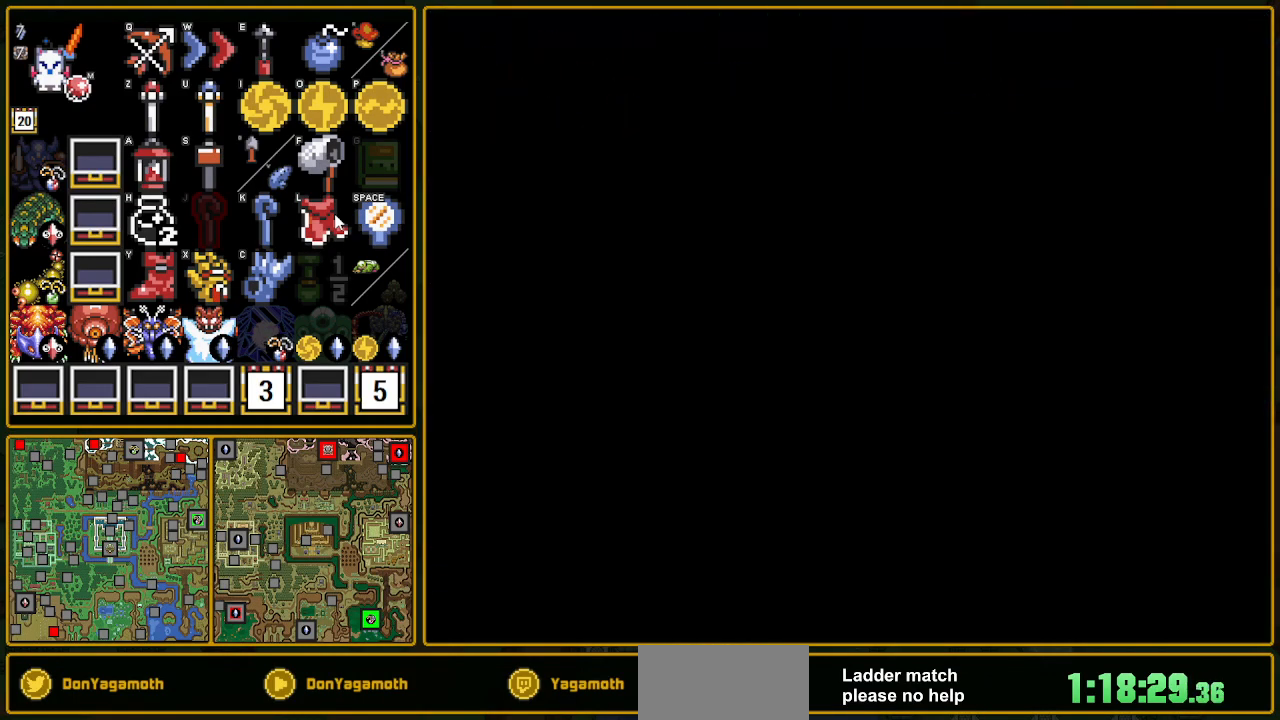
{"buttons": [], "events": []}
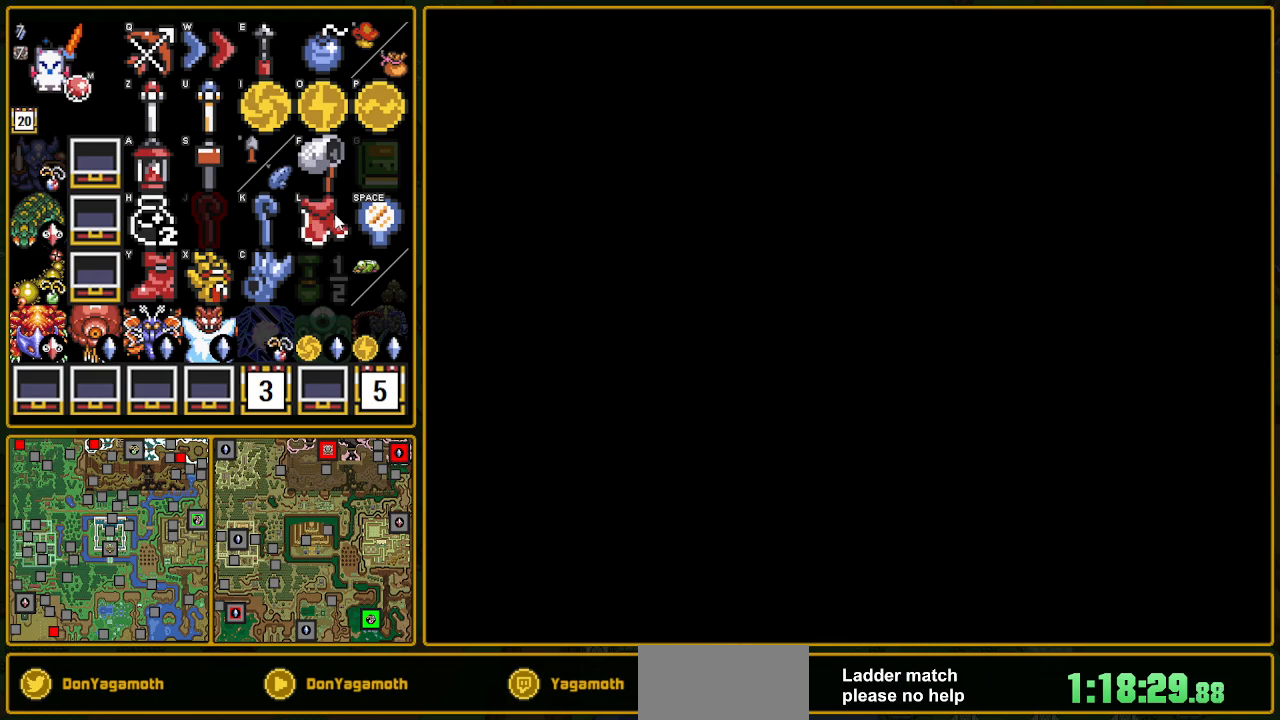
{"buttons": ["DPAD_UP", "DPAD_LEFT"], "events": [[200, "DPAD_LEFT", "down"], [200, "DPAD_UP", "down"]]}
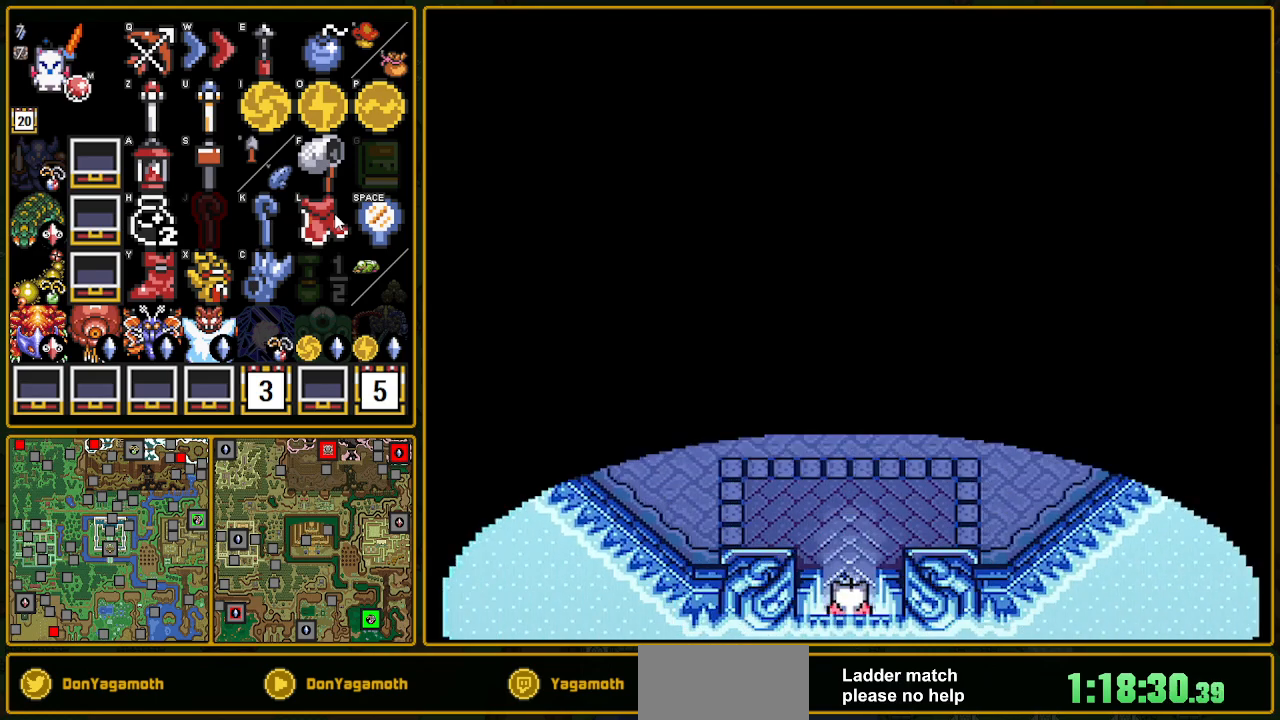
{"buttons": ["DPAD_UP", "DPAD_LEFT"], "events": []}
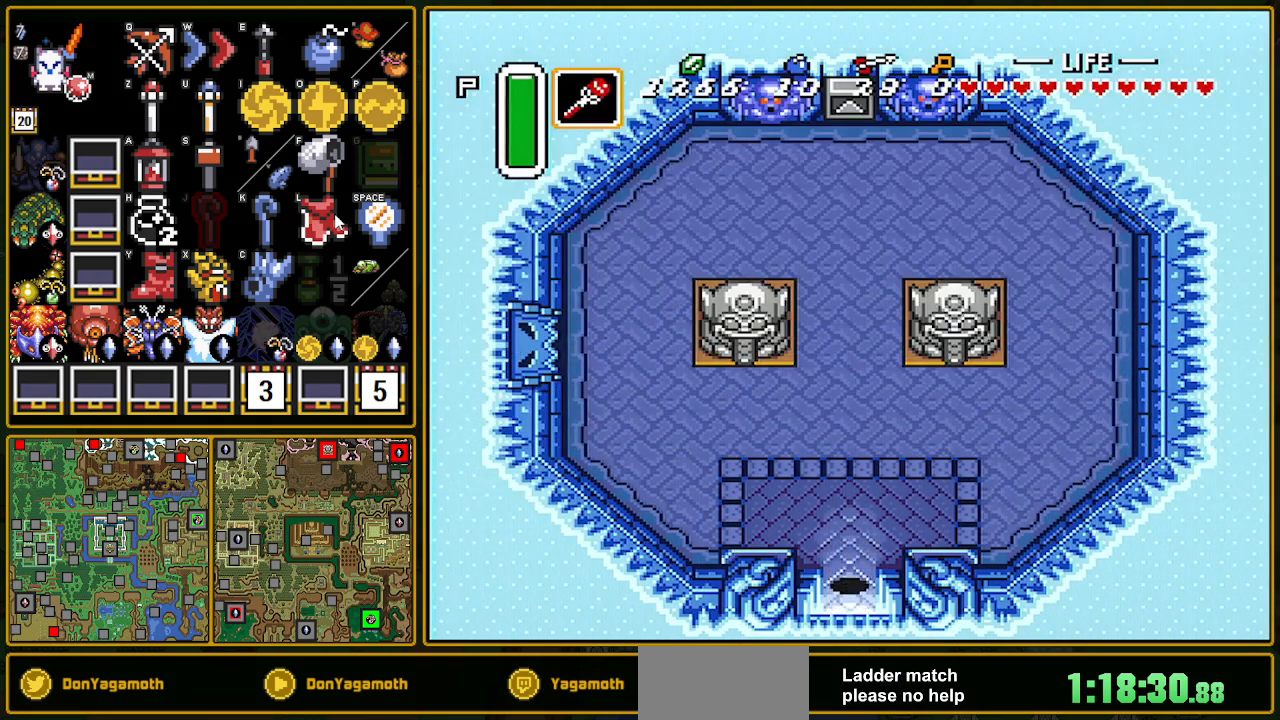
{"buttons": ["DPAD_UP"], "events": [[400, "DPAD_LEFT", "up"]]}
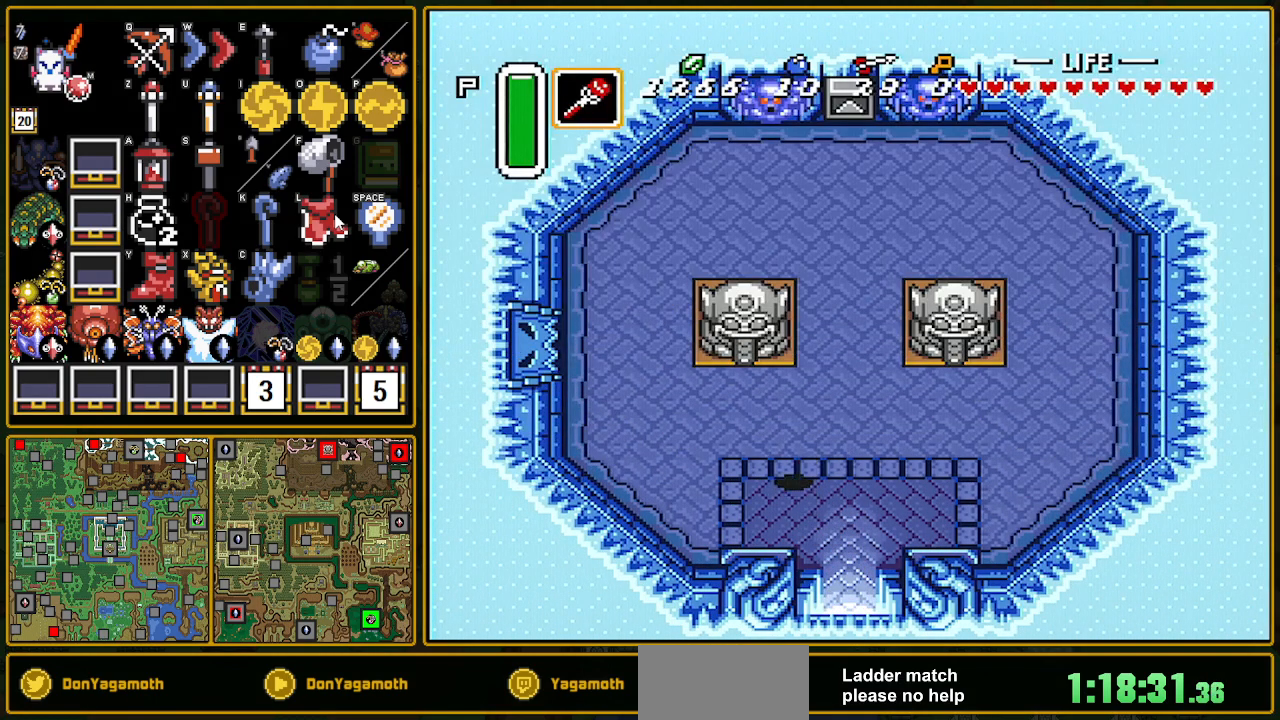
{"buttons": ["DPAD_LEFT"], "events": [[283, "Y", "down"], [350, "DPAD_UP", "up"], [367, "DPAD_LEFT", "down"], [383, "Y", "up"]]}
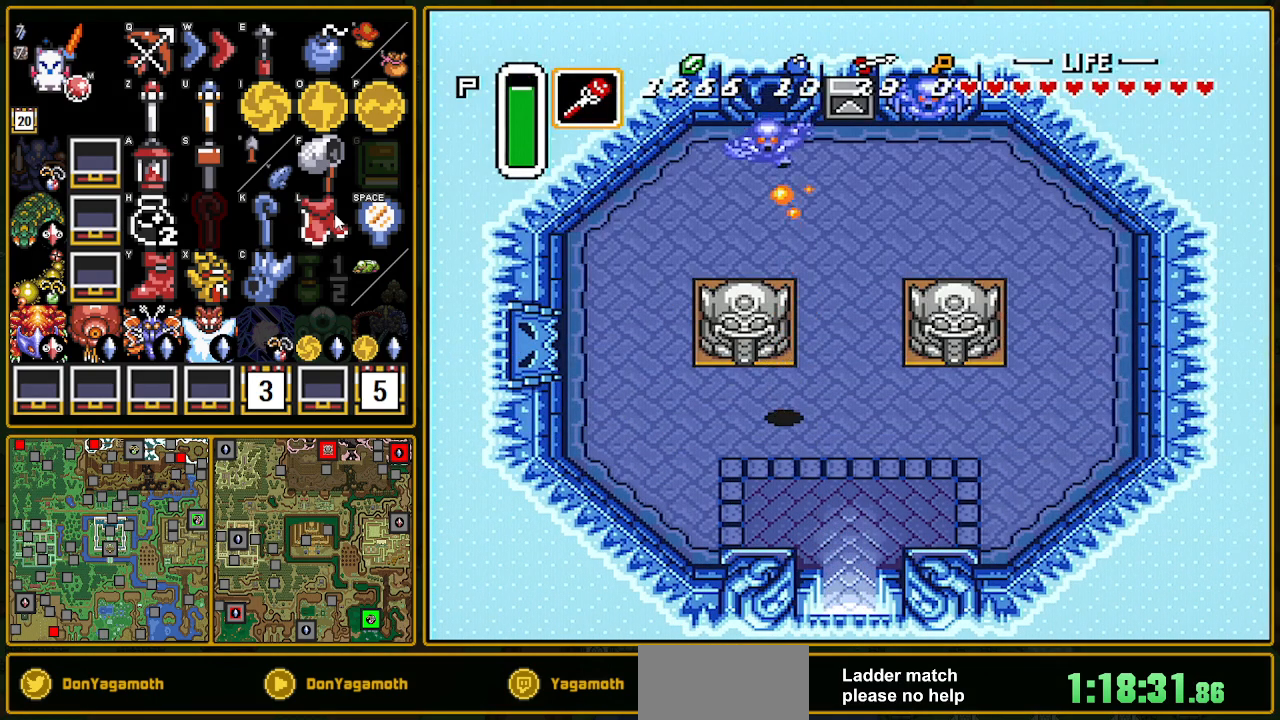
{"buttons": ["DPAD_UP", "DPAD_LEFT"], "events": [[300, "DPAD_UP", "down"]]}